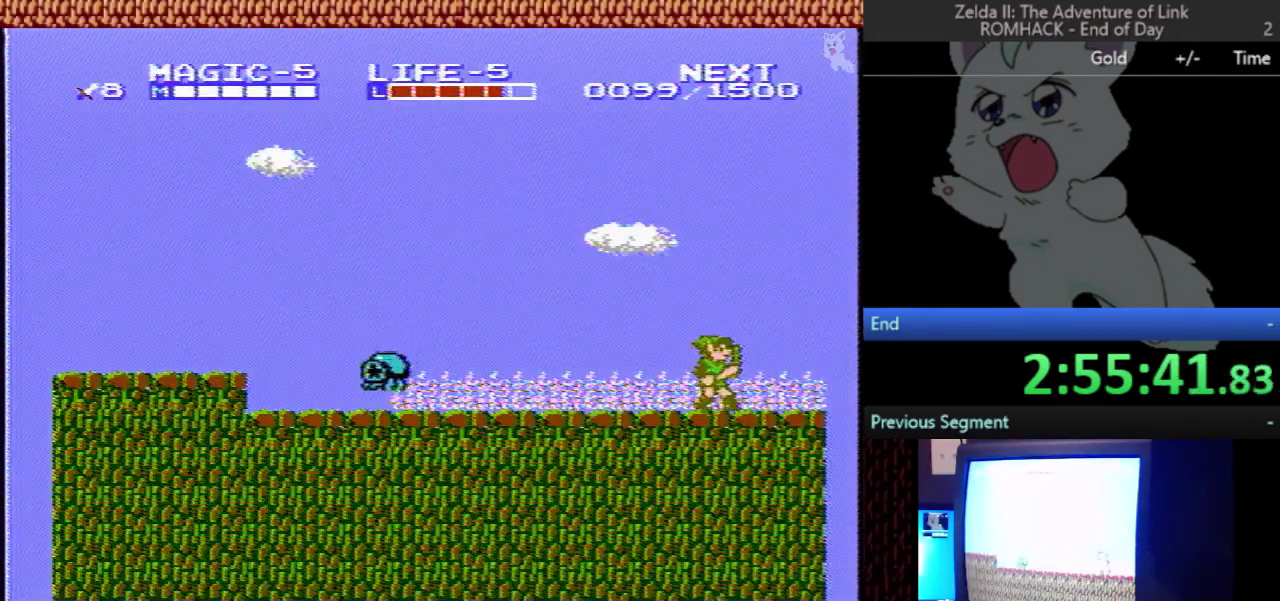
Gameplay with a controller (Nintendo layout); each line is a JSON object with the inputs held at the frame after it. "events" lists button and stick changes between this image and that frame as [ms after this image, input, new state], when the widget could be followed in between. Not read: L3 R3.
{"buttons": ["DPAD_LEFT"], "events": [[33, "DPAD_LEFT", "down"]]}
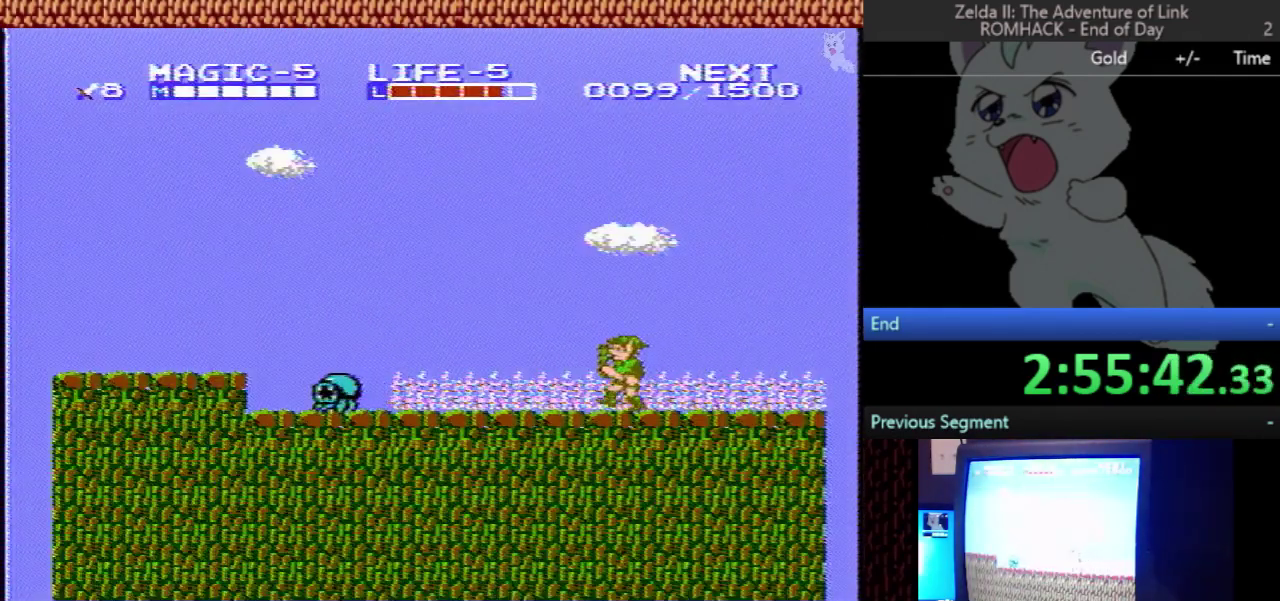
{"buttons": ["A", "DPAD_LEFT"], "events": [[433, "A", "down"]]}
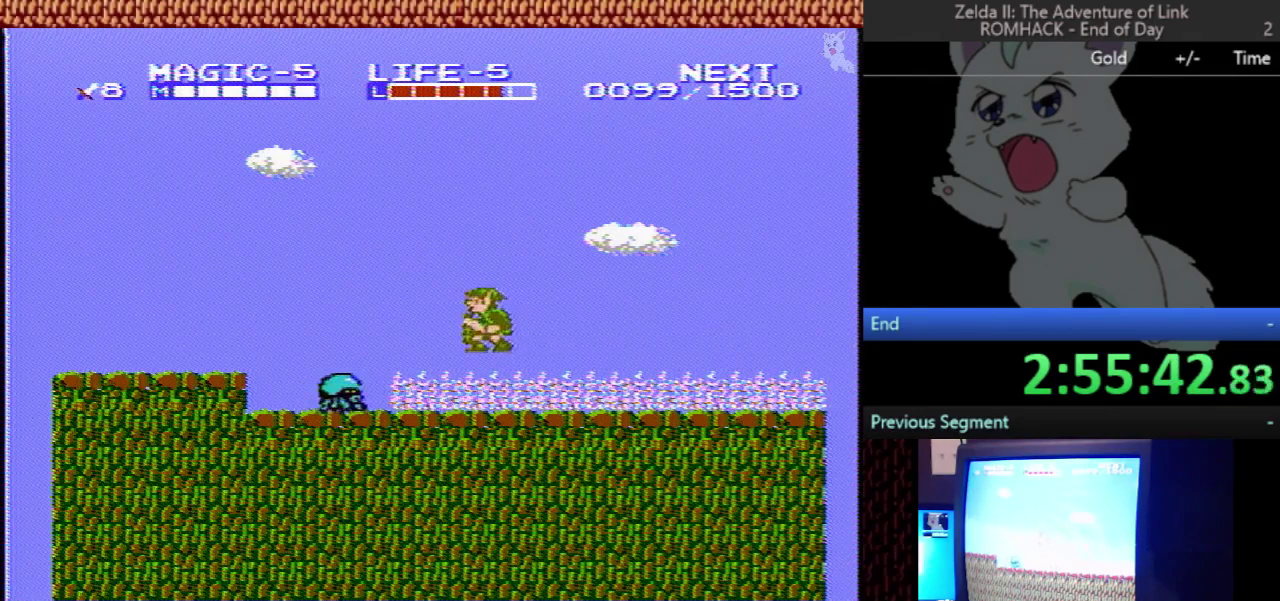
{"buttons": ["DPAD_DOWN"], "events": [[33, "A", "up"], [33, "DPAD_LEFT", "up"], [67, "DPAD_DOWN", "down"]]}
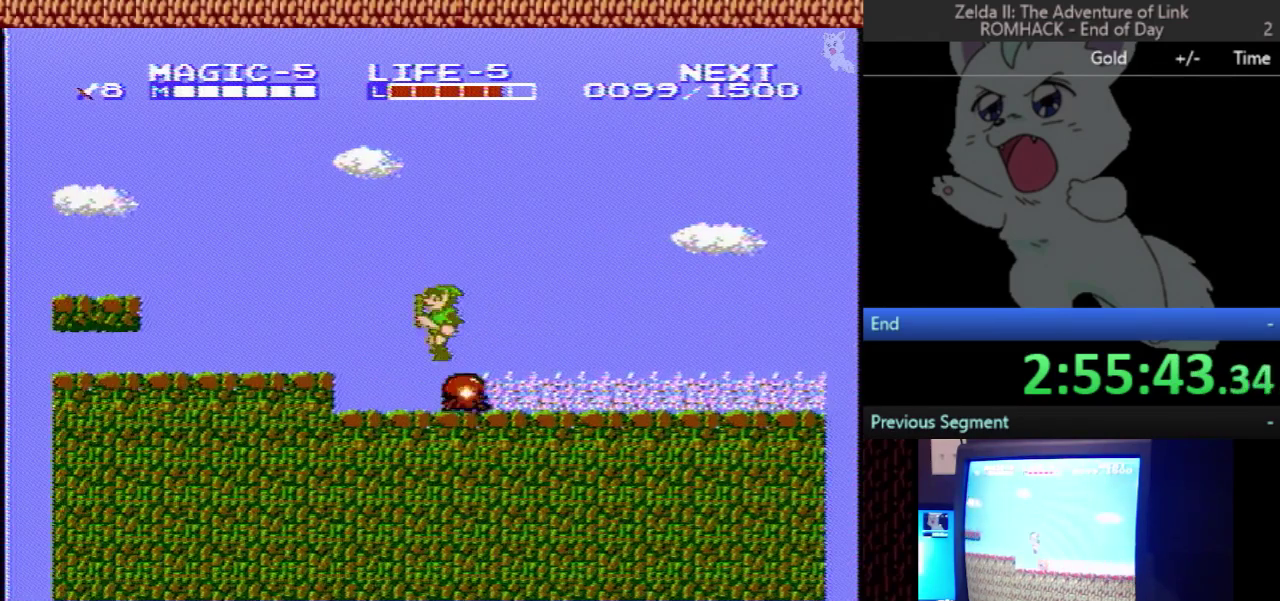
{"buttons": [], "events": [[33, "DPAD_DOWN", "up"], [333, "A", "down"], [467, "A", "up"]]}
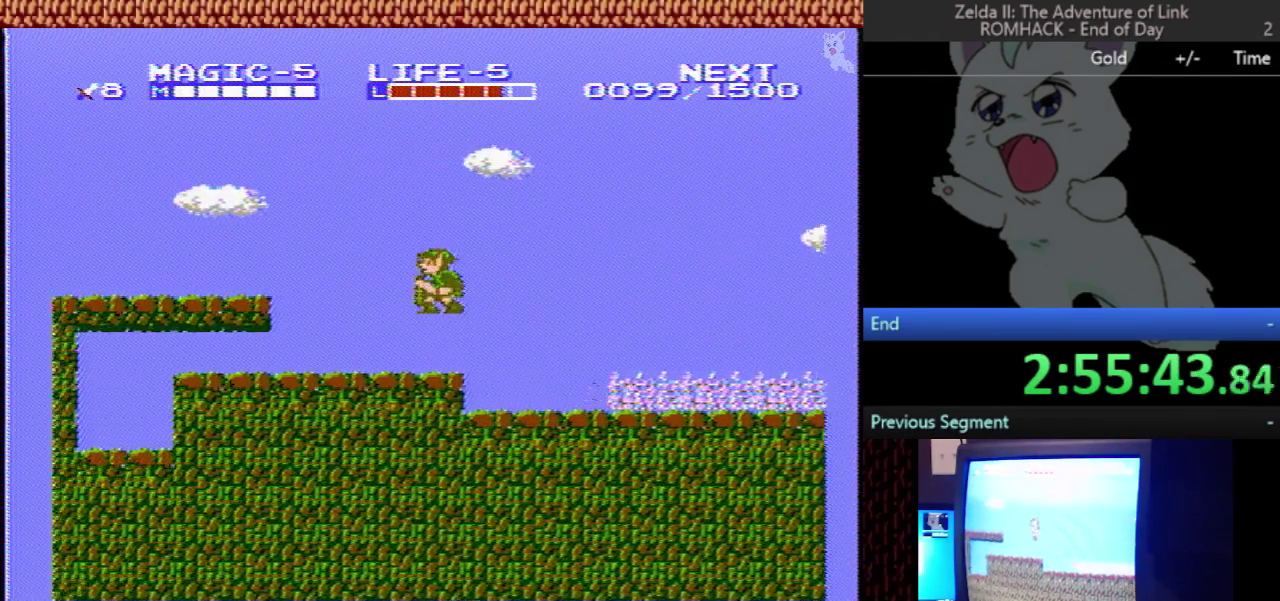
{"buttons": ["A", "DPAD_LEFT"], "events": [[100, "DPAD_LEFT", "down"], [367, "A", "down"]]}
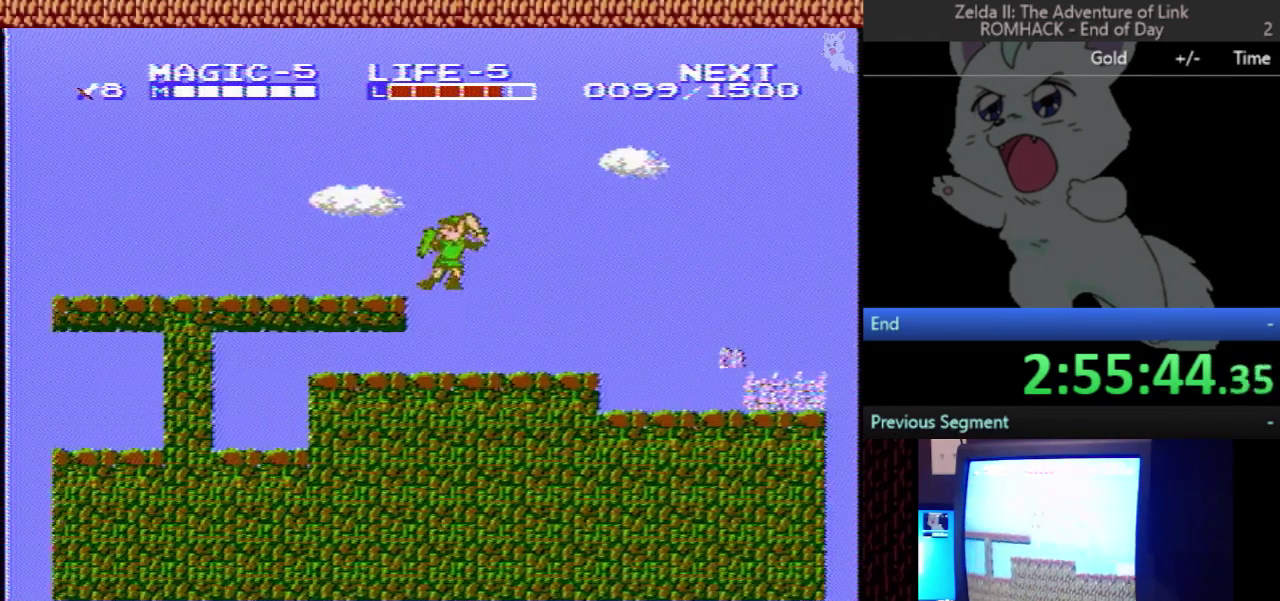
{"buttons": ["DPAD_LEFT"], "events": [[33, "B", "down"], [100, "A", "up"], [167, "B", "up"]]}
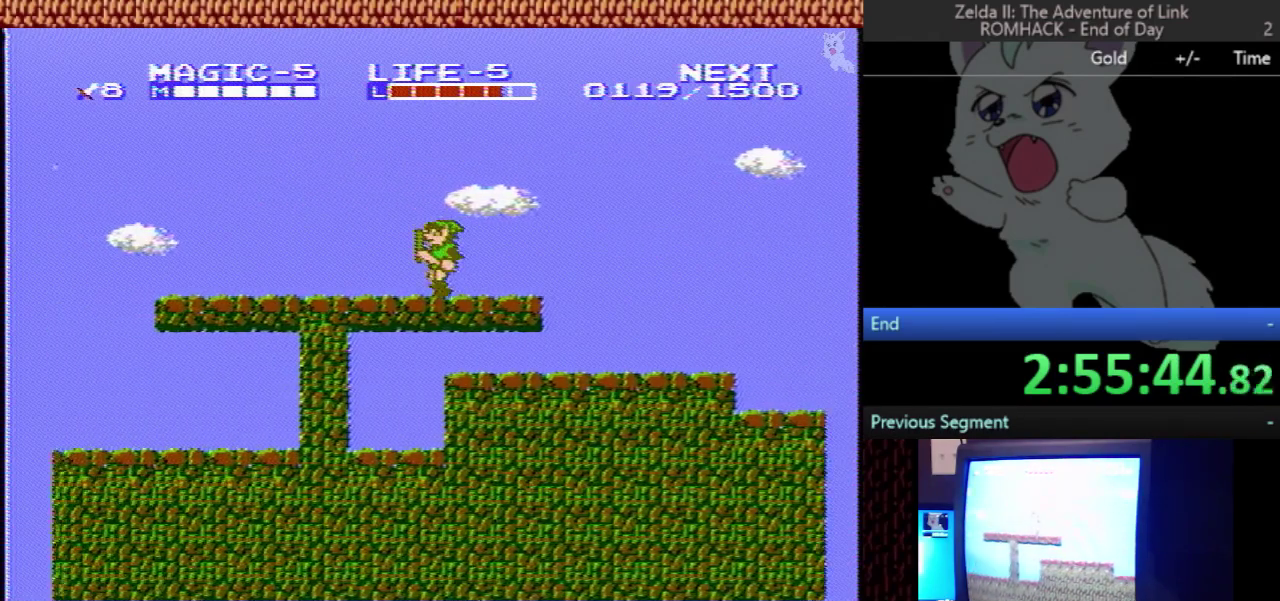
{"buttons": ["DPAD_LEFT"], "events": []}
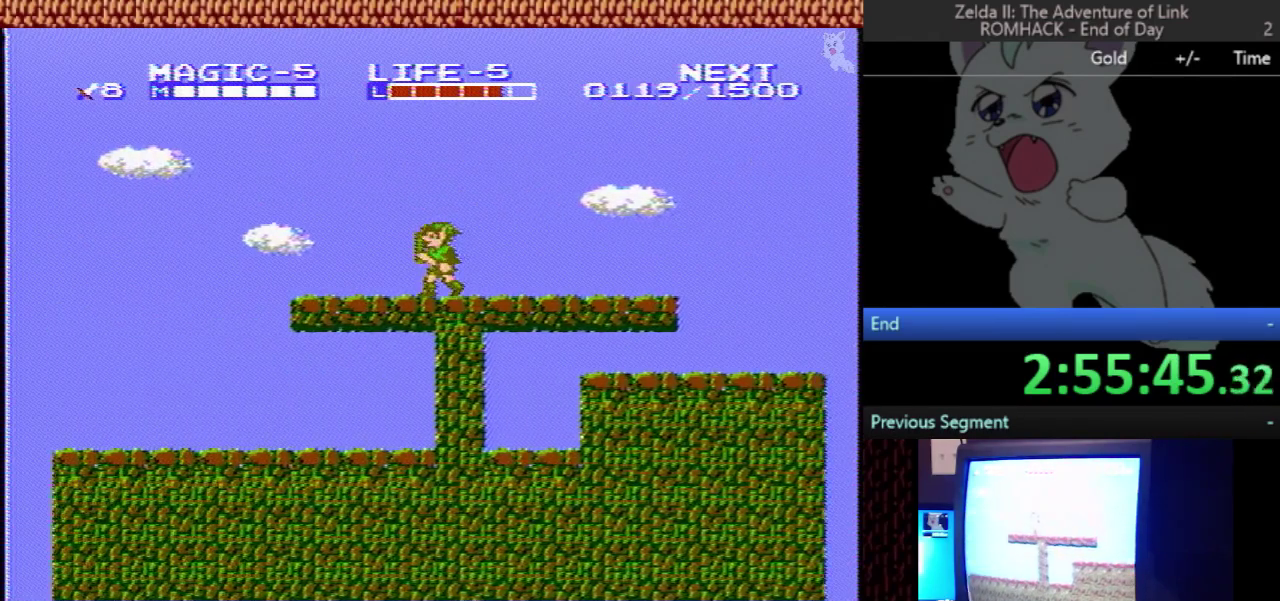
{"buttons": ["DPAD_LEFT"], "events": []}
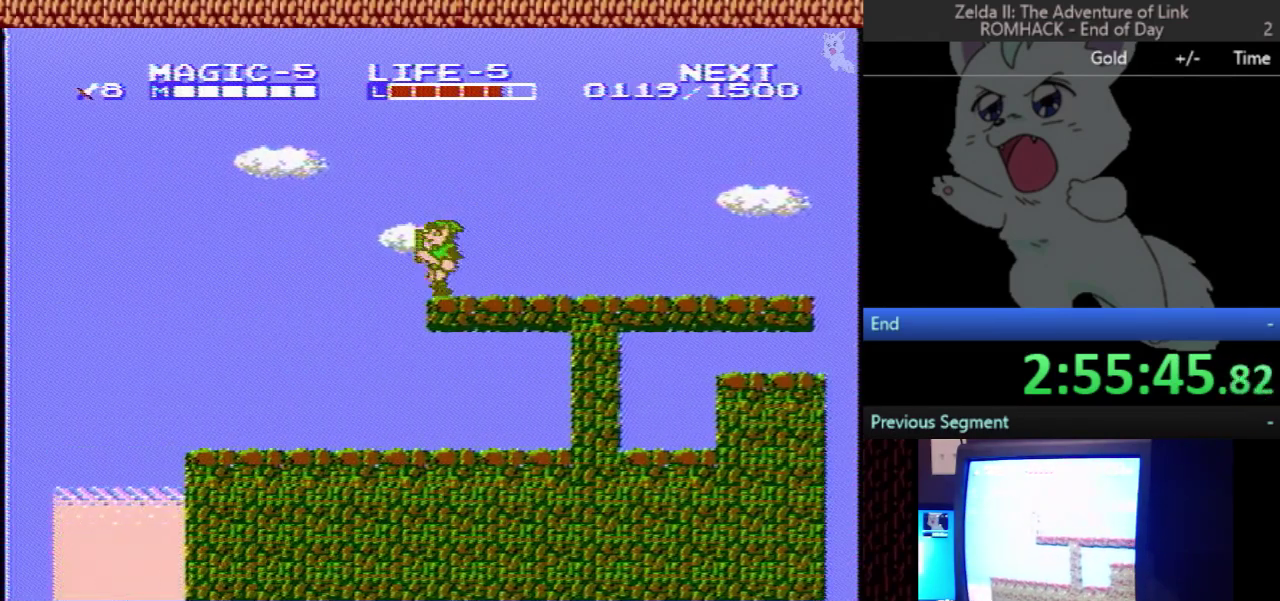
{"buttons": [], "events": [[267, "DPAD_LEFT", "up"]]}
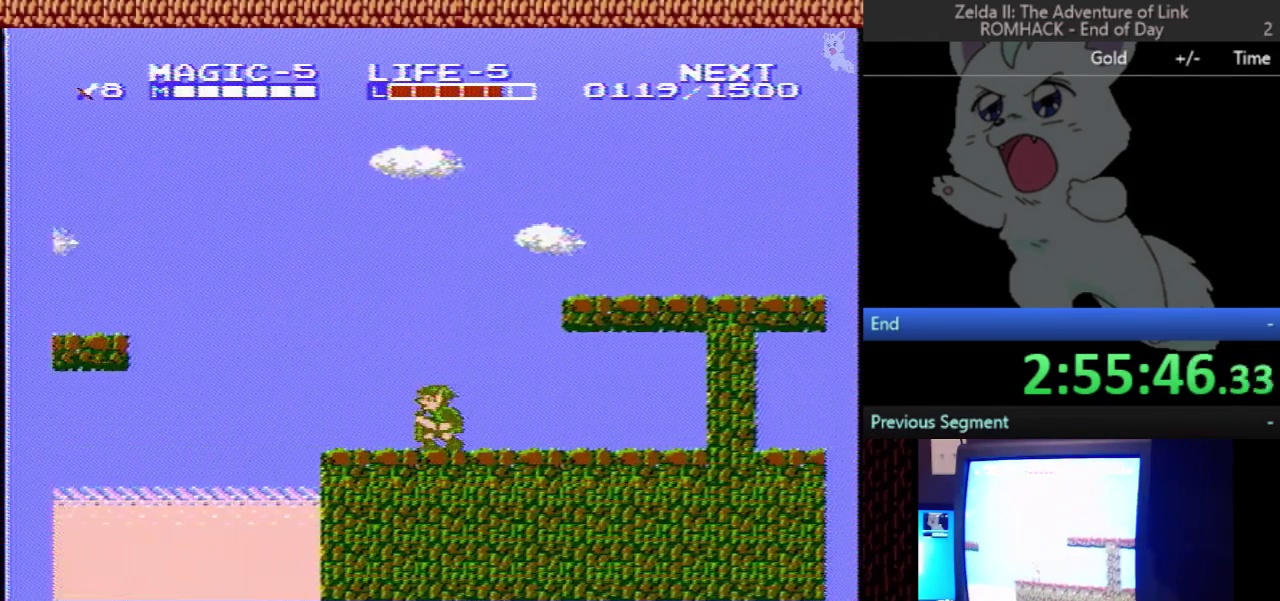
{"buttons": [], "events": []}
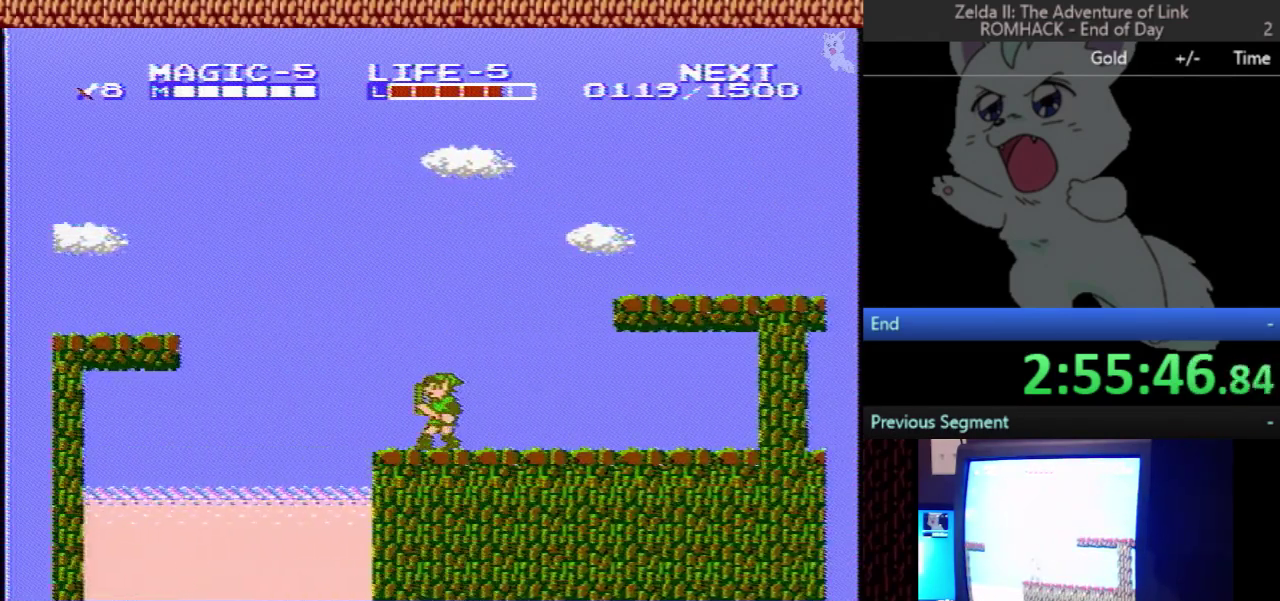
{"buttons": ["DPAD_RIGHT"], "events": [[300, "DPAD_RIGHT", "down"]]}
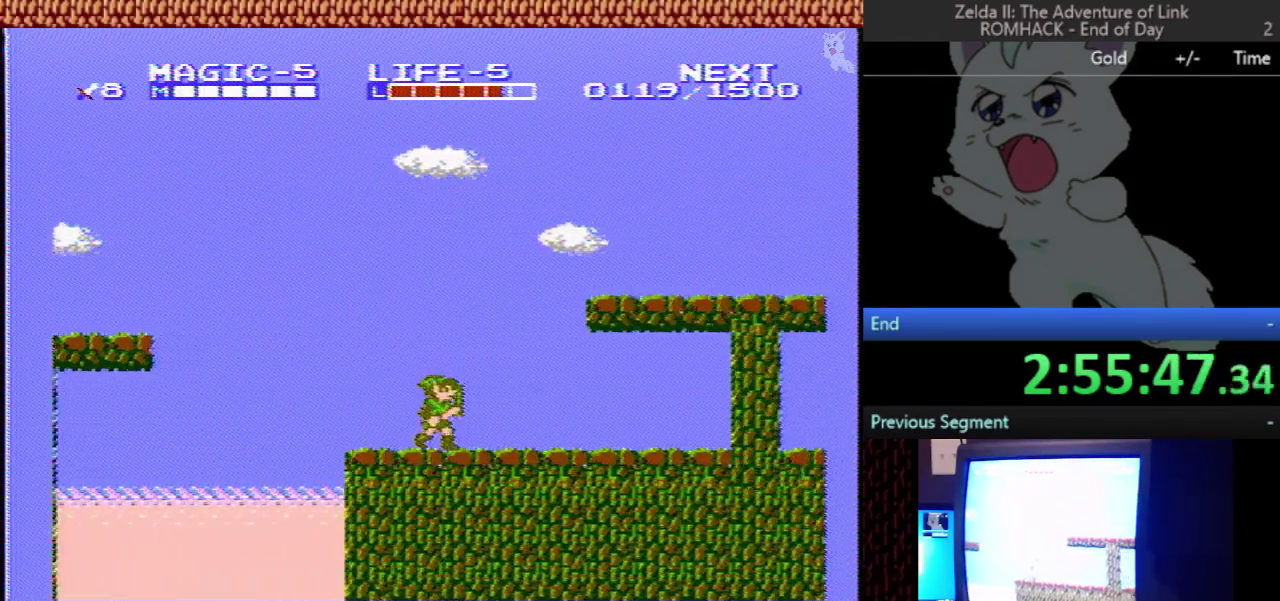
{"buttons": [], "events": [[167, "DPAD_RIGHT", "up"], [267, "START", "down"], [433, "START", "up"]]}
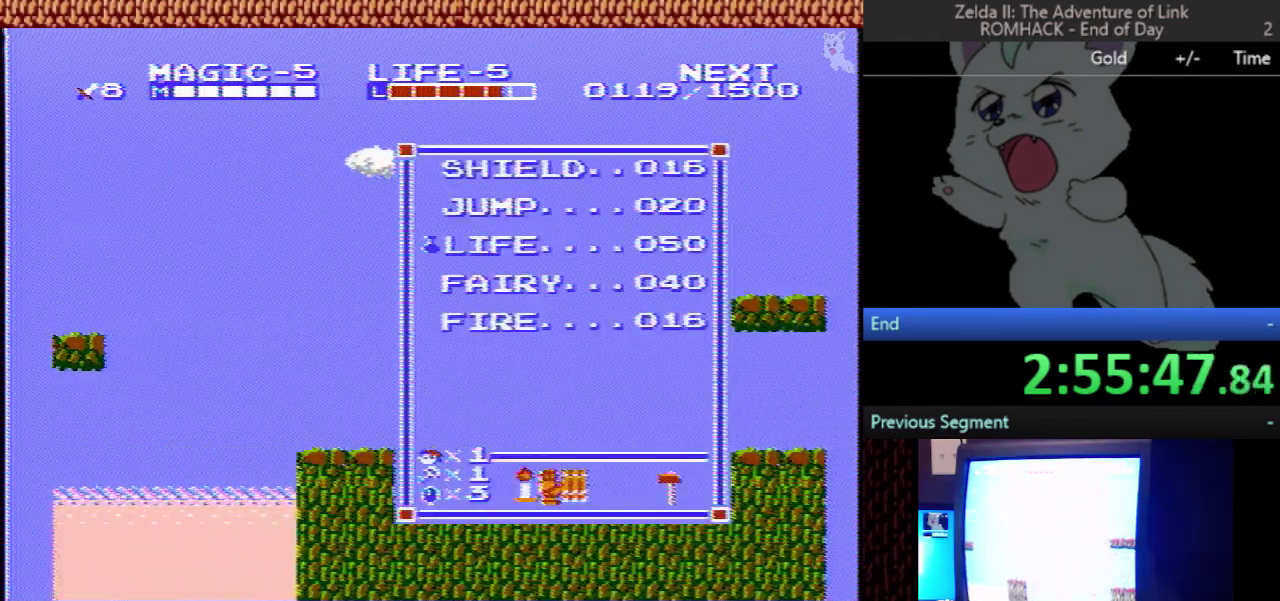
{"buttons": [], "events": [[200, "DPAD_UP", "down"], [333, "DPAD_UP", "up"]]}
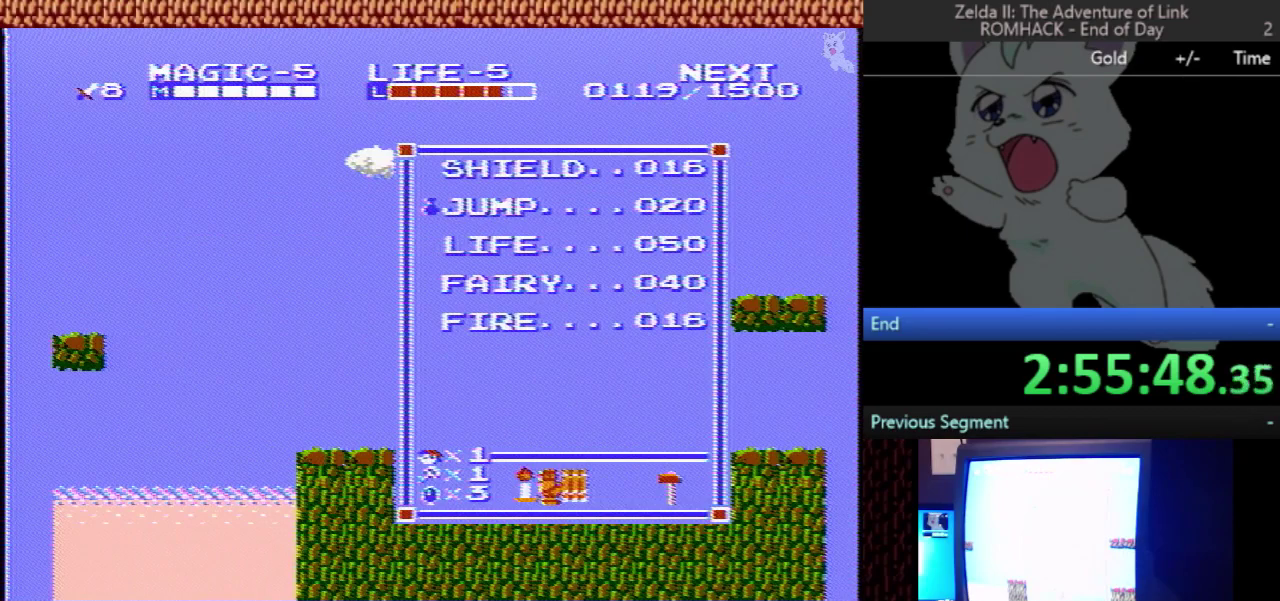
{"buttons": [], "events": [[67, "START", "down"], [200, "START", "up"], [400, "SELECT", "down"], [500, "SELECT", "up"]]}
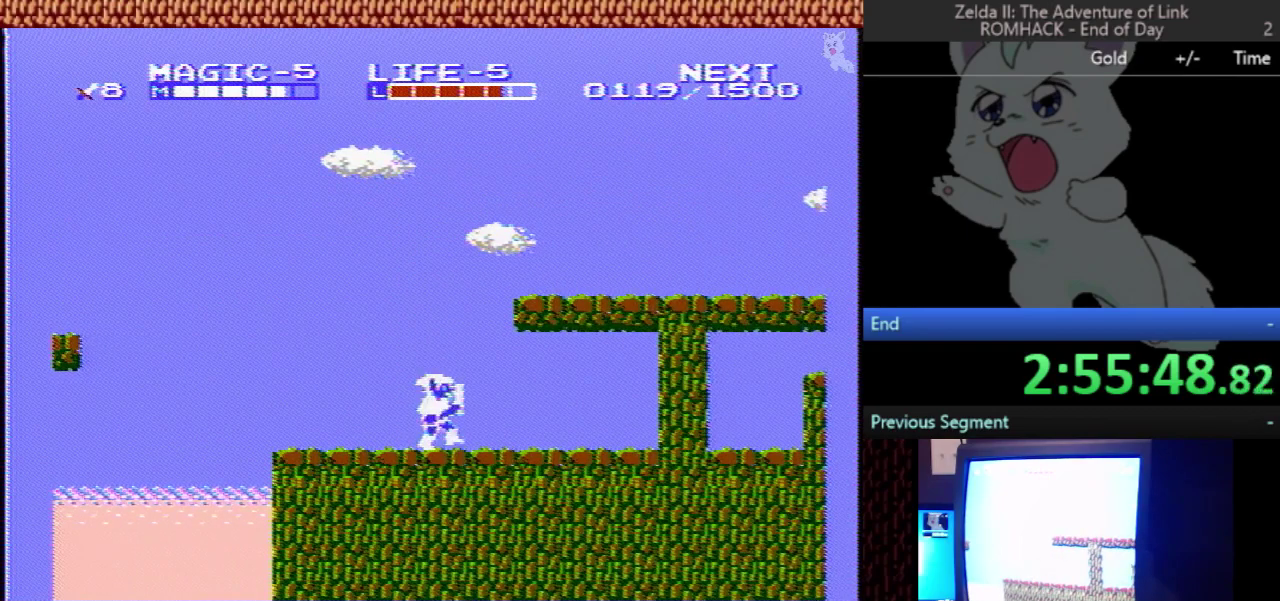
{"buttons": ["DPAD_LEFT"], "events": [[200, "DPAD_LEFT", "down"]]}
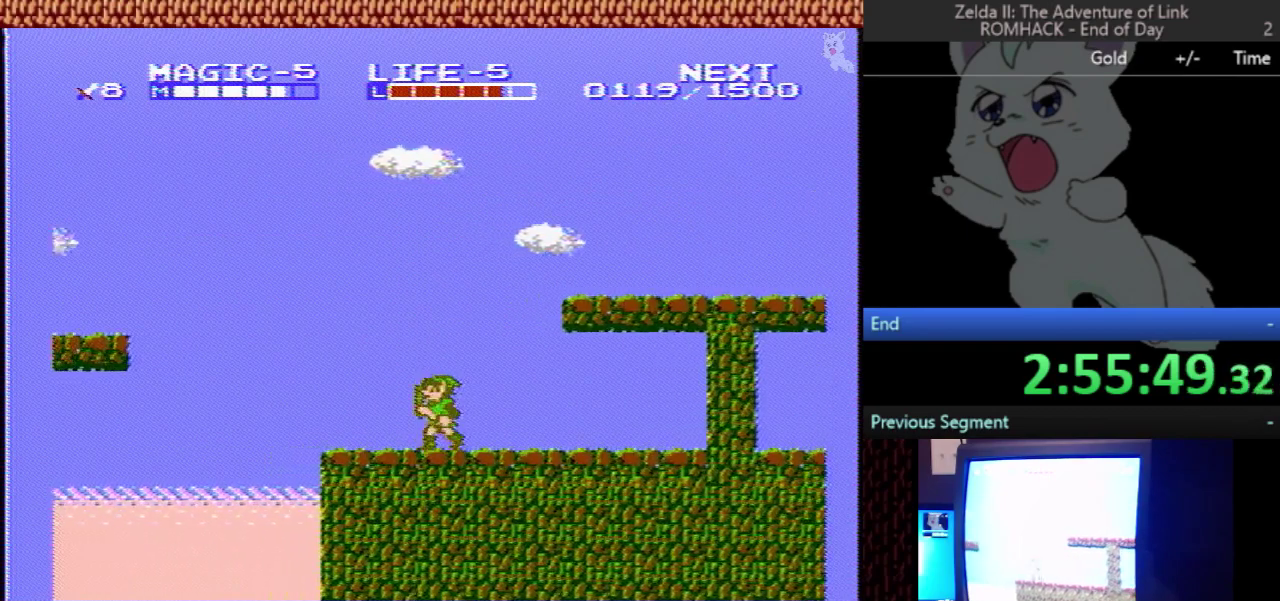
{"buttons": ["A", "DPAD_LEFT"], "events": [[467, "A", "down"]]}
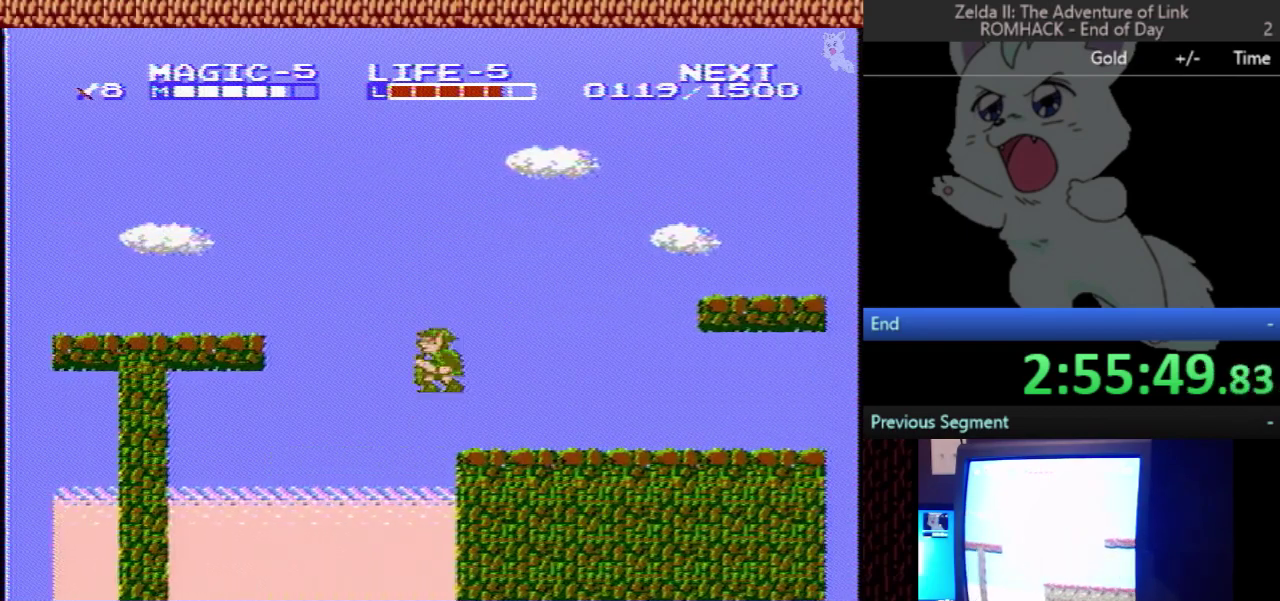
{"buttons": ["A", "DPAD_LEFT"], "events": []}
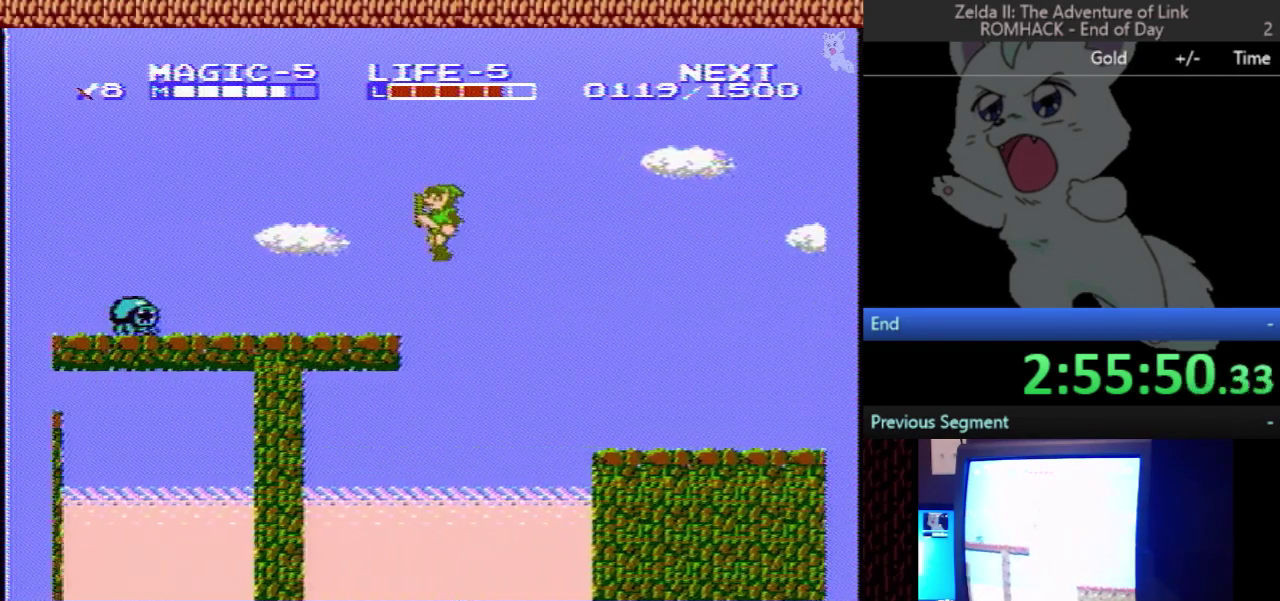
{"buttons": ["DPAD_LEFT"], "events": [[167, "A", "up"]]}
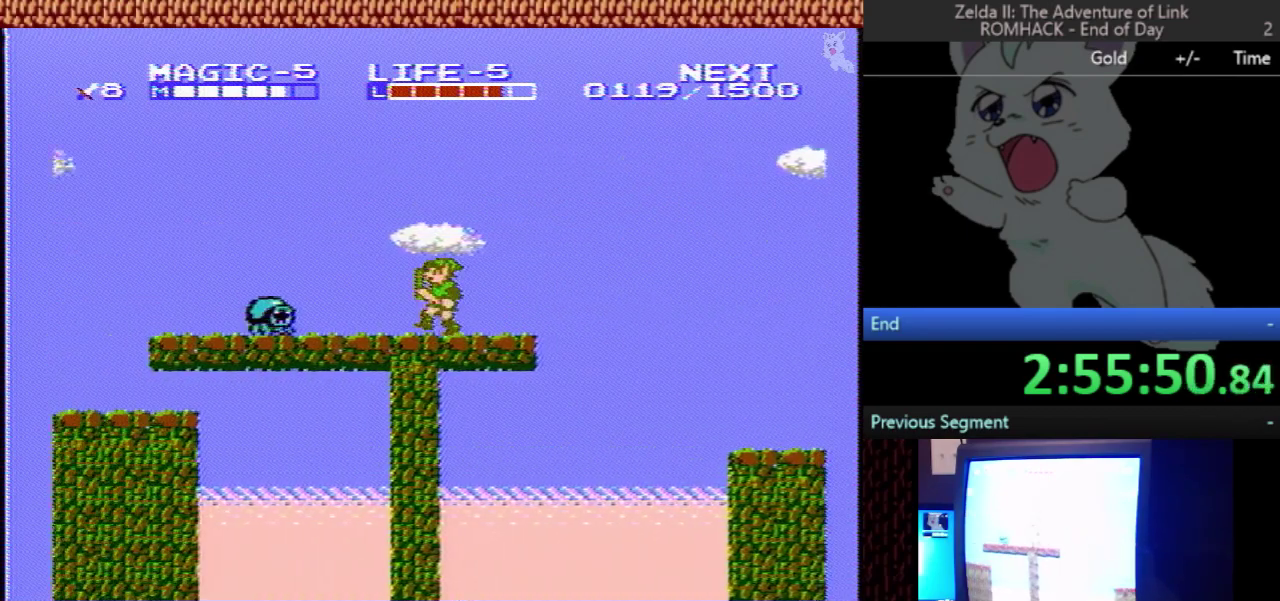
{"buttons": ["B"], "events": [[433, "B", "down"], [467, "DPAD_LEFT", "up"]]}
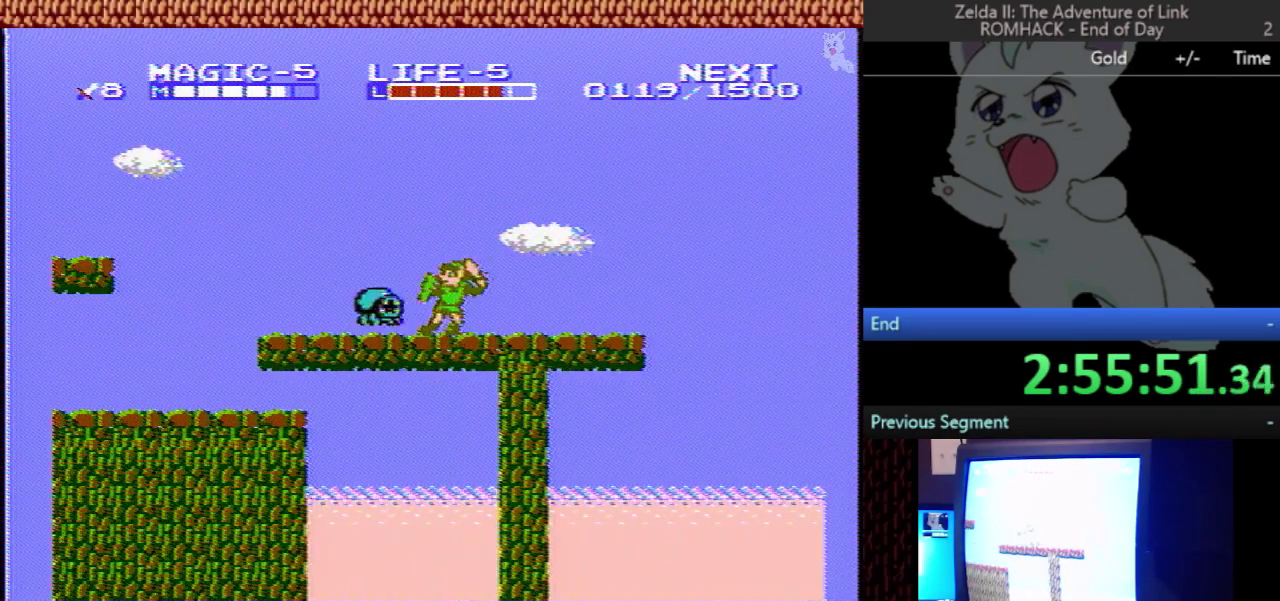
{"buttons": ["DPAD_LEFT"], "events": [[200, "B", "up"], [400, "DPAD_LEFT", "down"]]}
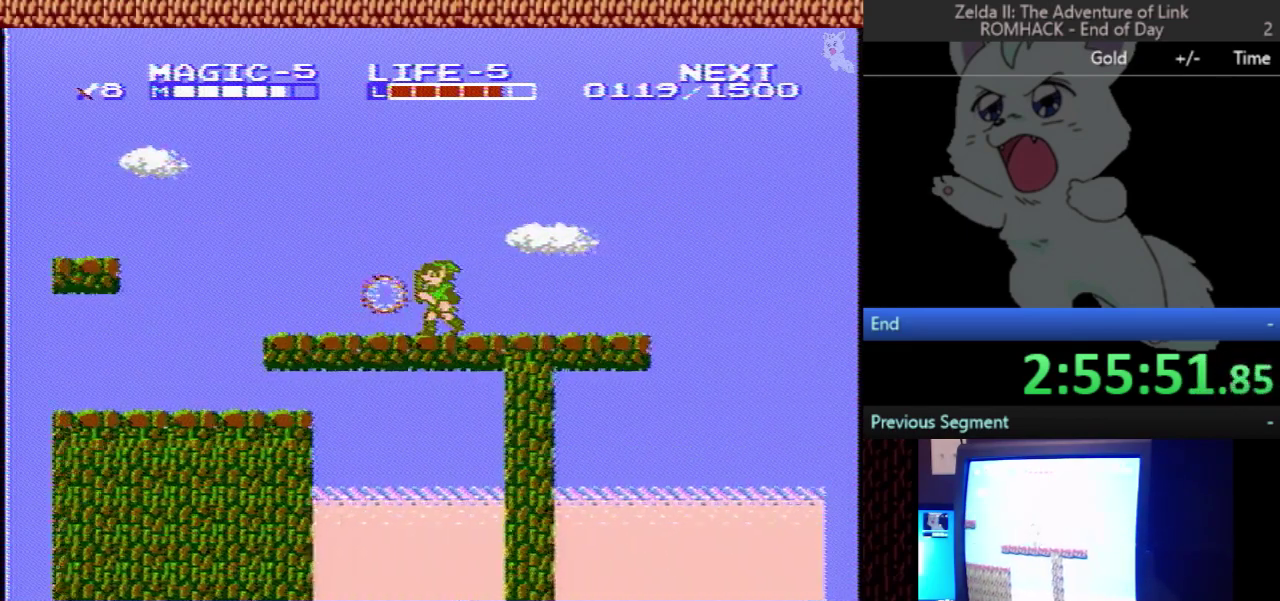
{"buttons": ["DPAD_LEFT"], "events": []}
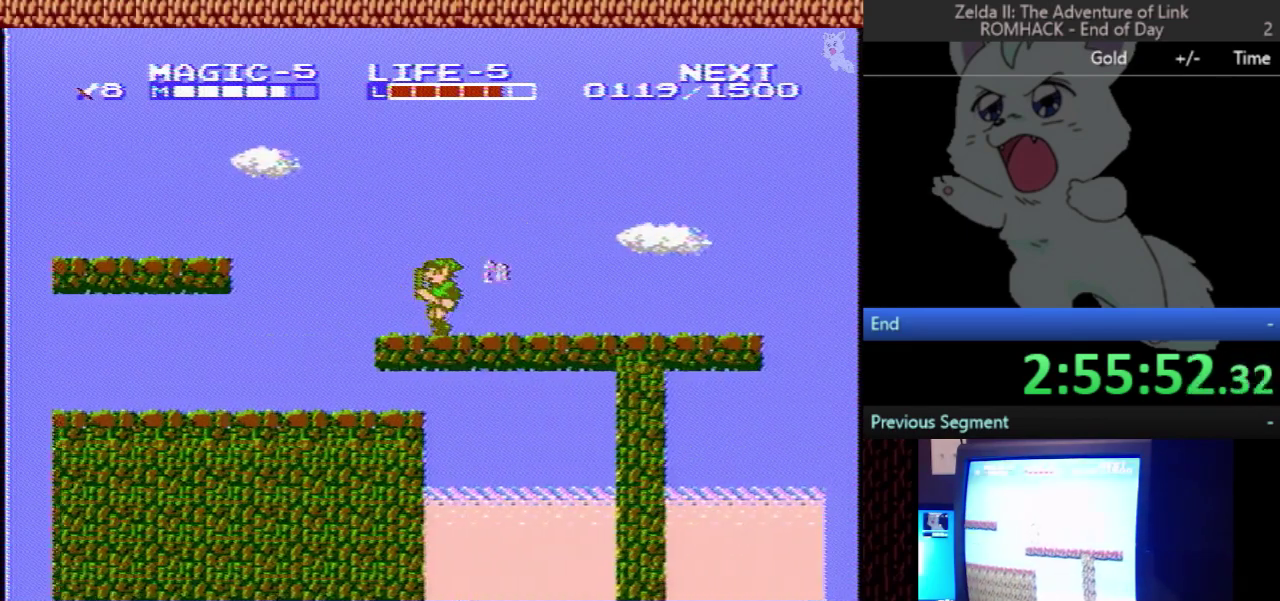
{"buttons": ["A", "DPAD_LEFT"], "events": [[200, "A", "down"]]}
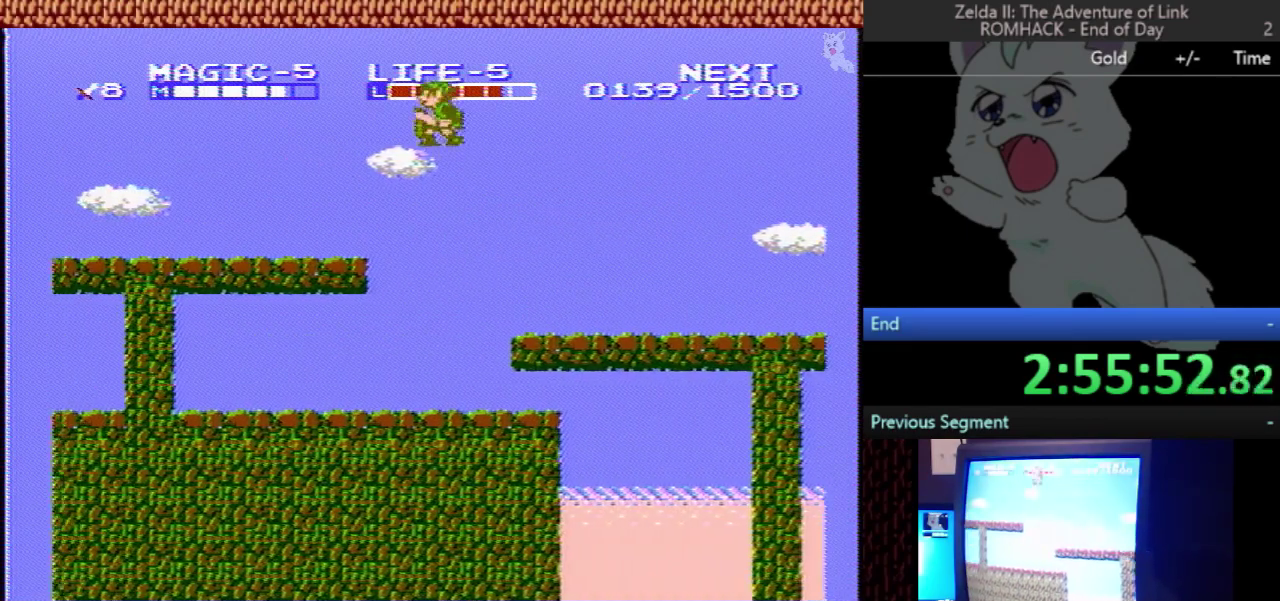
{"buttons": ["DPAD_LEFT"], "events": [[167, "B", "down"], [200, "A", "up"], [300, "B", "up"]]}
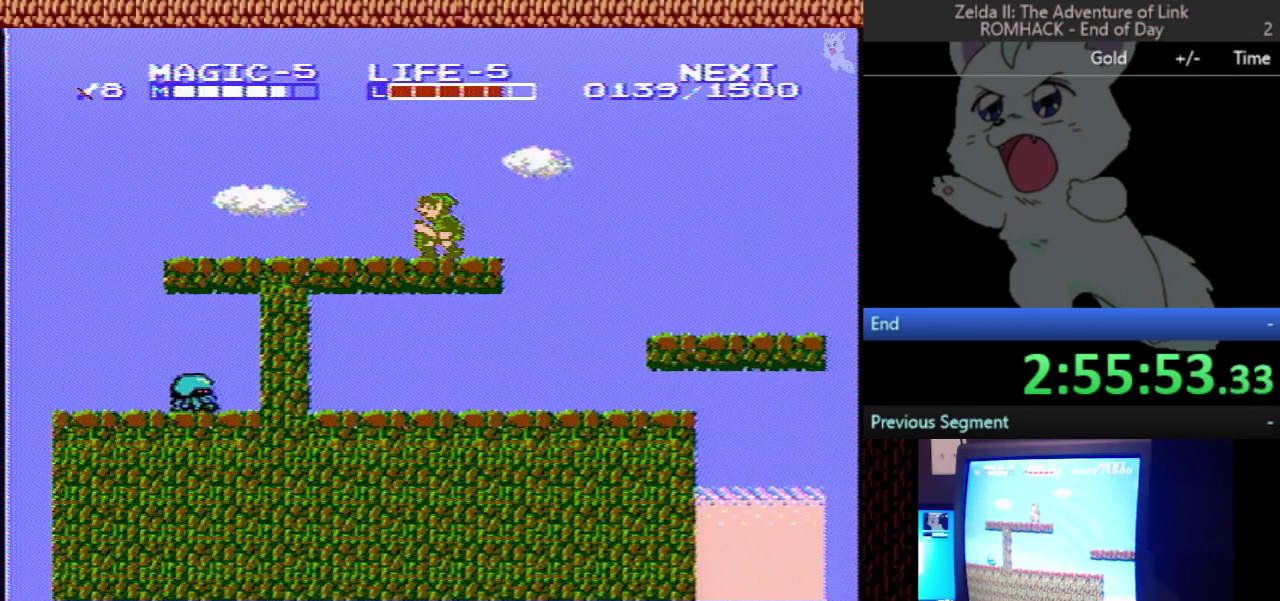
{"buttons": ["DPAD_LEFT"], "events": []}
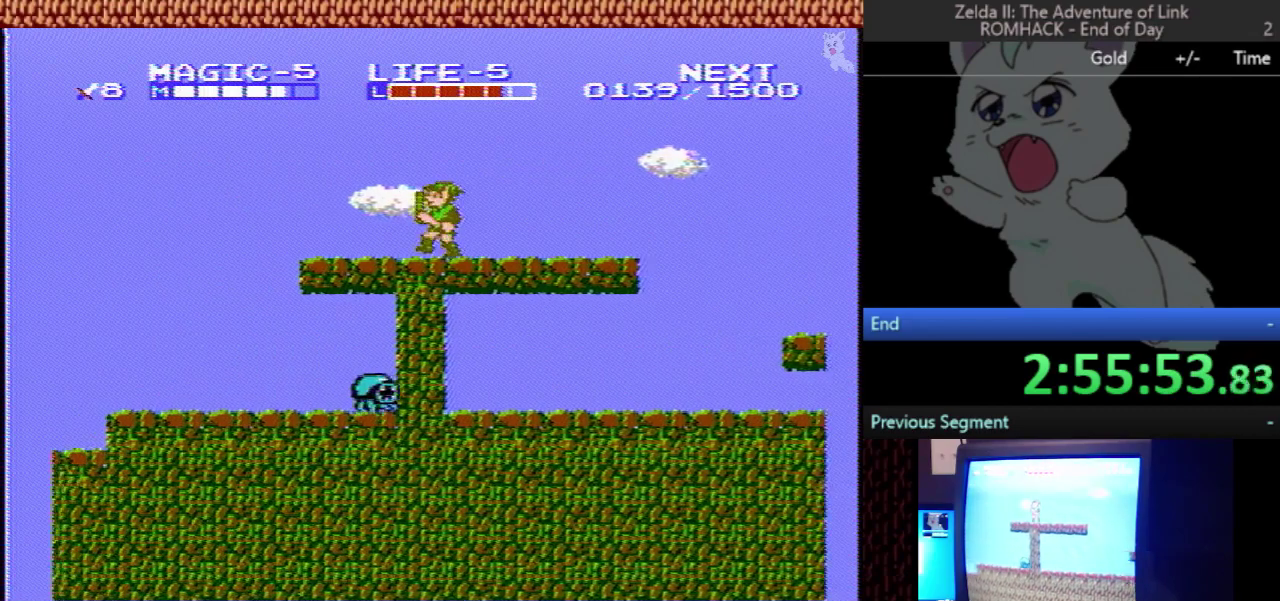
{"buttons": ["DPAD_LEFT"], "events": []}
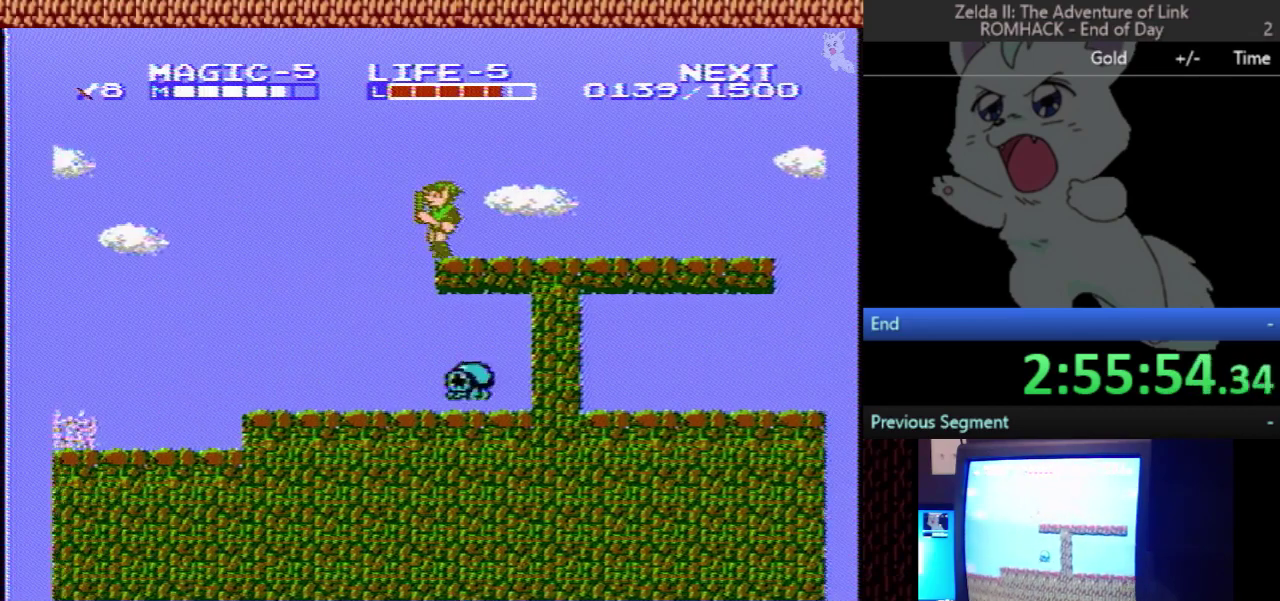
{"buttons": ["B", "DPAD_DOWN"], "events": [[67, "DPAD_DOWN", "down"], [67, "DPAD_LEFT", "up"], [133, "DPAD_RIGHT", "down"], [300, "DPAD_RIGHT", "up"], [433, "B", "down"]]}
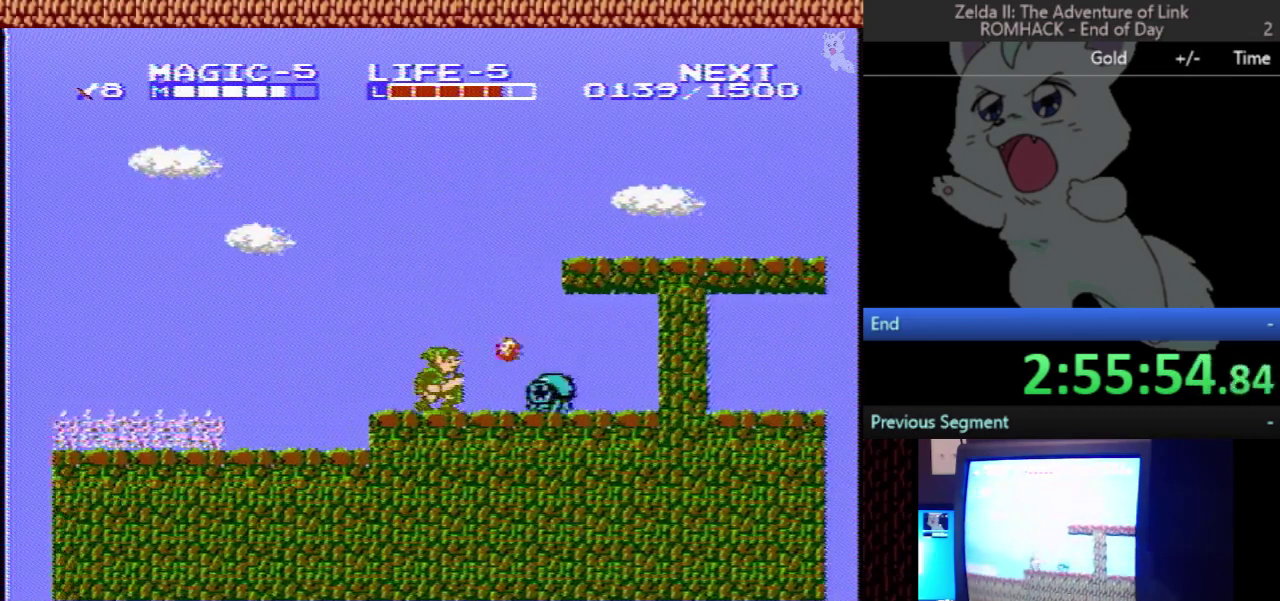
{"buttons": ["DPAD_RIGHT"], "events": [[67, "B", "up"], [100, "DPAD_DOWN", "up"], [433, "DPAD_RIGHT", "down"]]}
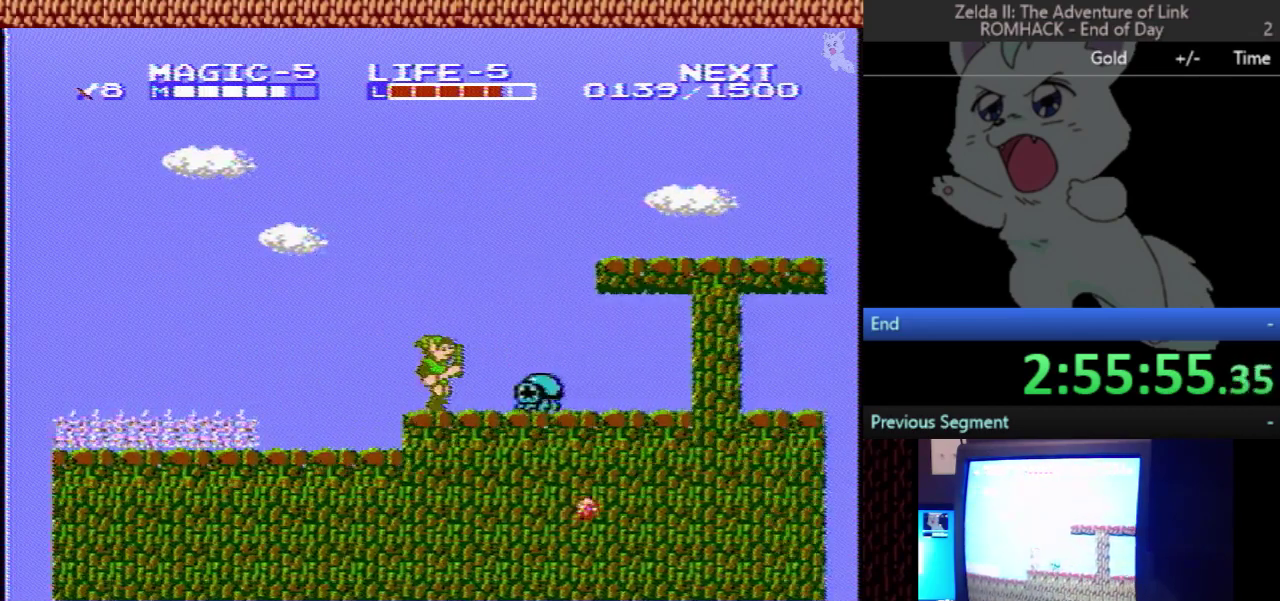
{"buttons": ["DPAD_LEFT"], "events": [[133, "DPAD_DOWN", "down"], [133, "DPAD_RIGHT", "up"], [233, "B", "down"], [300, "DPAD_DOWN", "up"], [400, "B", "up"], [500, "DPAD_LEFT", "down"]]}
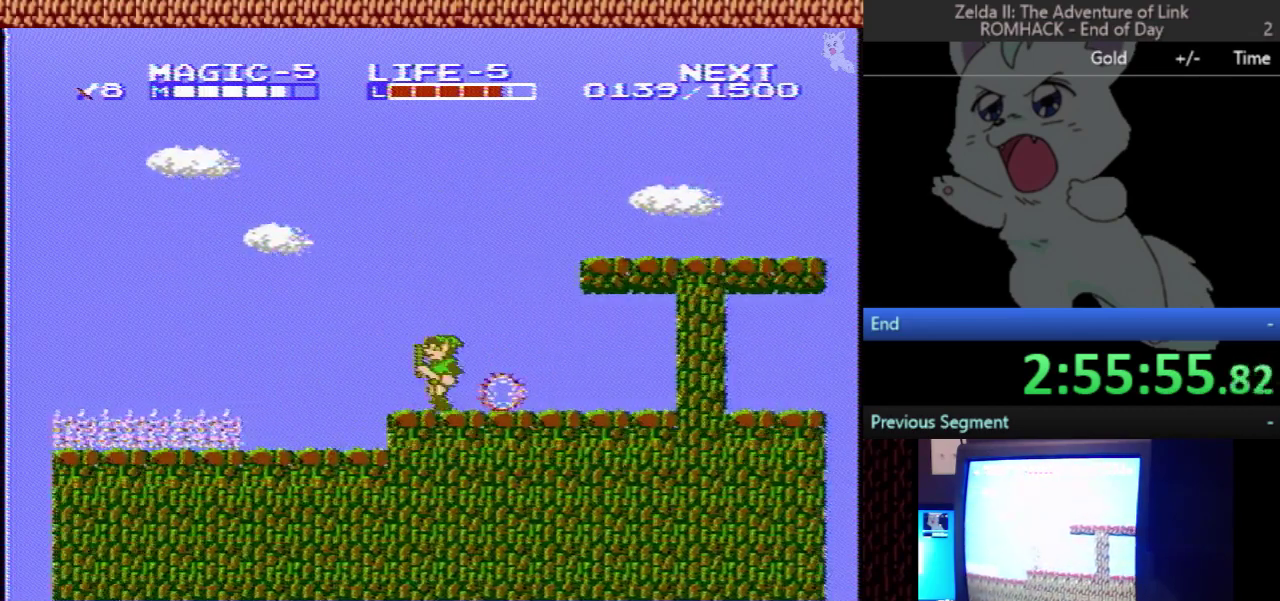
{"buttons": ["DPAD_LEFT"], "events": []}
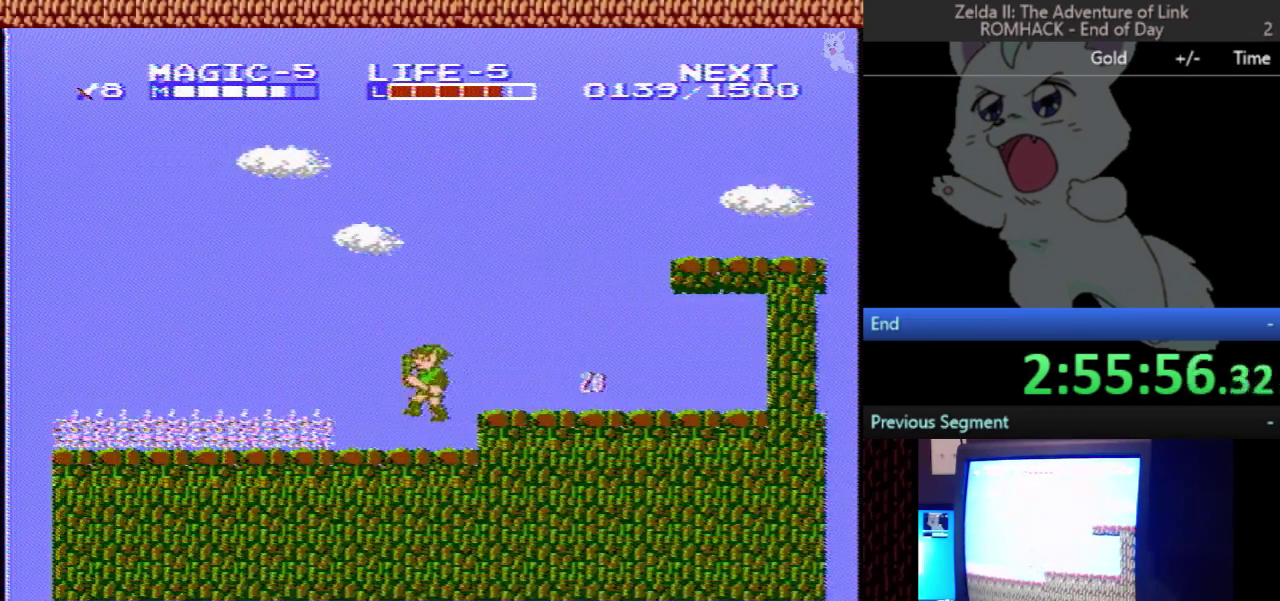
{"buttons": ["DPAD_LEFT"], "events": []}